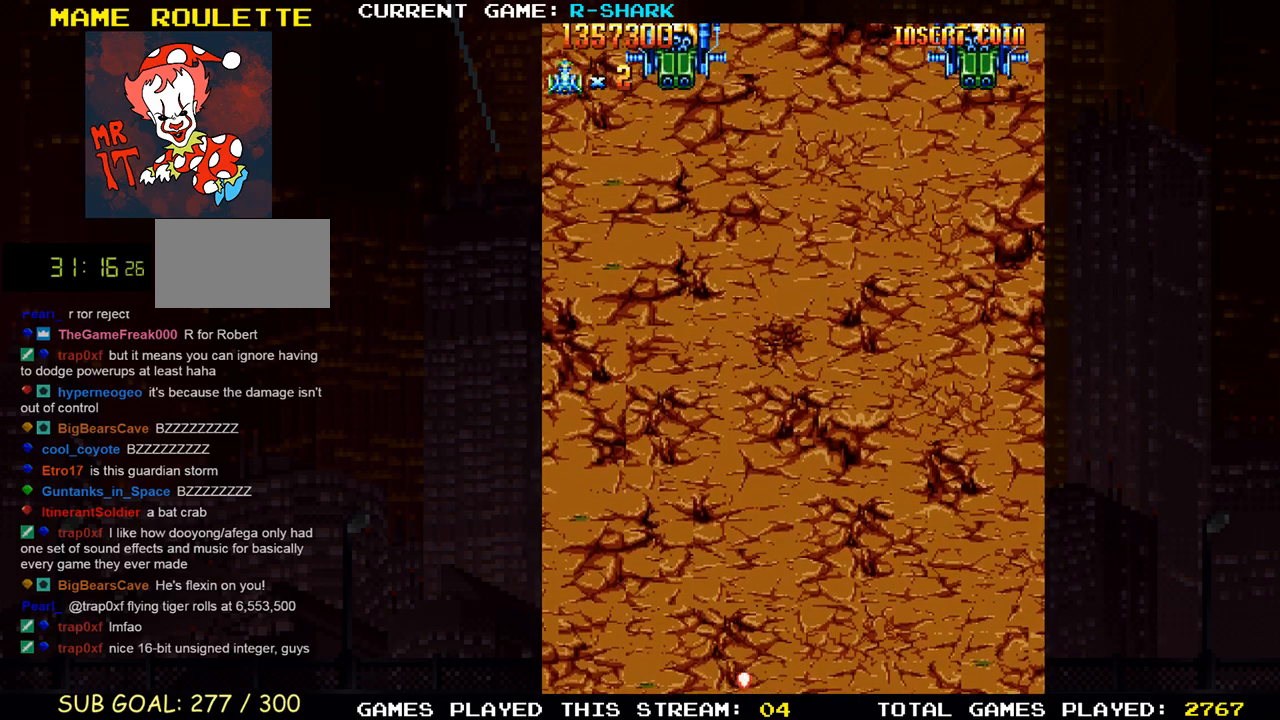
Gameplay with a controller (arcade stick); each line is a JSON object with the inputs held at the frame after it. "events" lists button and stick changes between this image and that frame as [ms after this image, input, new state], when the widget could be followed in between. Not read: L3 R3.
{"buttons": ["SQUARE"], "left_stick": "center", "events": [[333, "SQUARE", "down"], [467, "SQUARE", "up"], [500, "SQUARE", "down"]]}
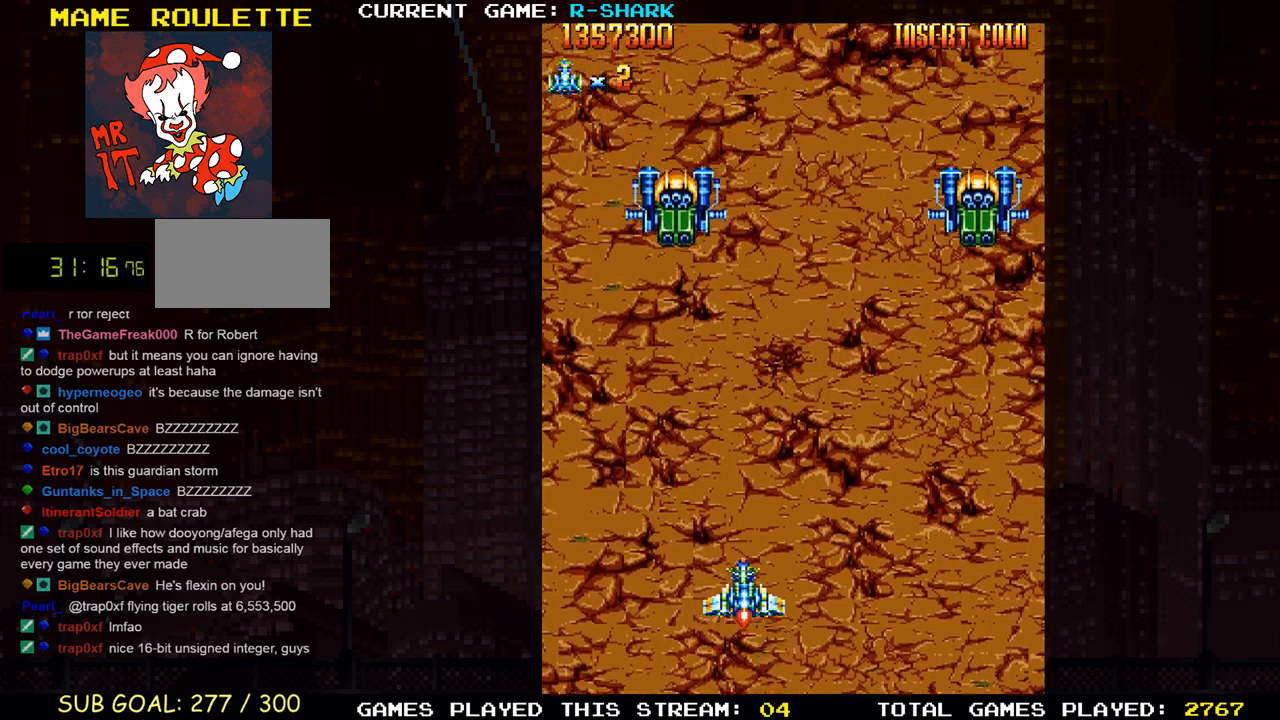
{"buttons": [], "left_stick": "center", "events": [[50, "left_stick", "left"], [117, "SQUARE", "up"], [183, "left_stick", "center"], [200, "SQUARE", "down"], [283, "SQUARE", "up"], [350, "SQUARE", "down"], [450, "SQUARE", "up"]]}
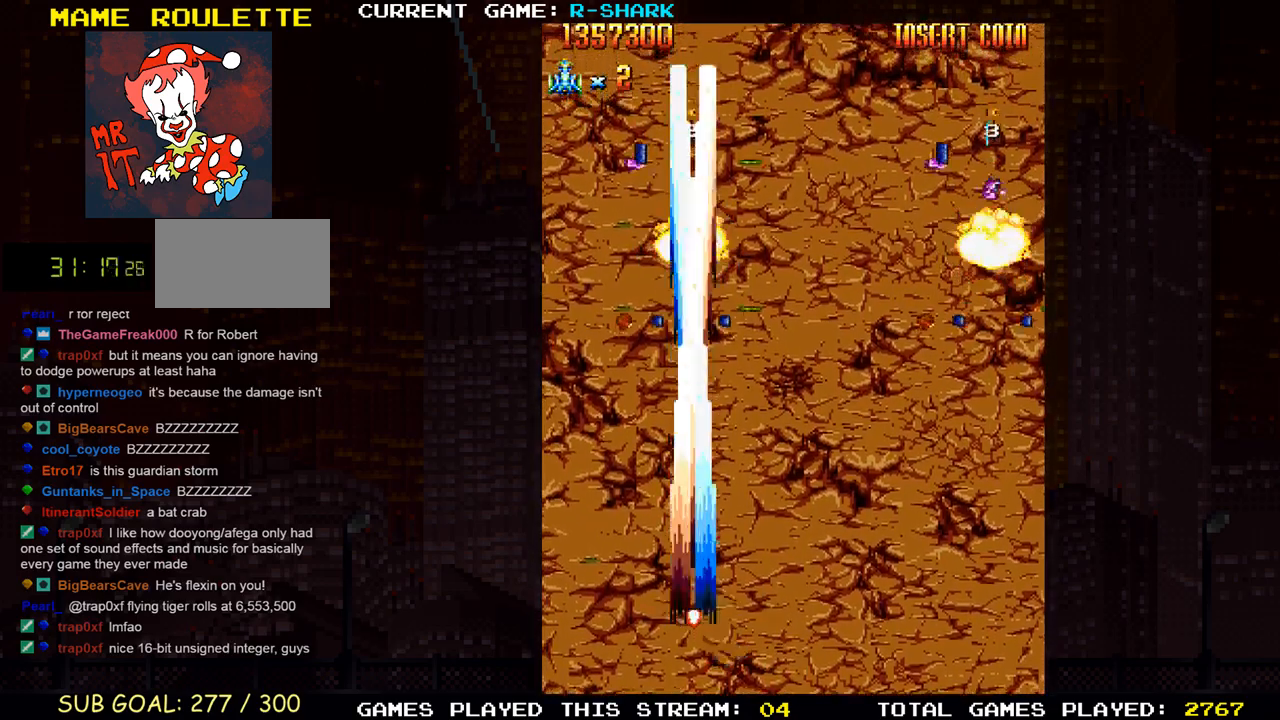
{"buttons": ["SQUARE"], "left_stick": "right", "events": [[33, "SQUARE", "down"], [133, "SQUARE", "up"], [217, "SQUARE", "down"], [317, "SQUARE", "up"], [317, "left_stick", "right"], [400, "SQUARE", "down"]]}
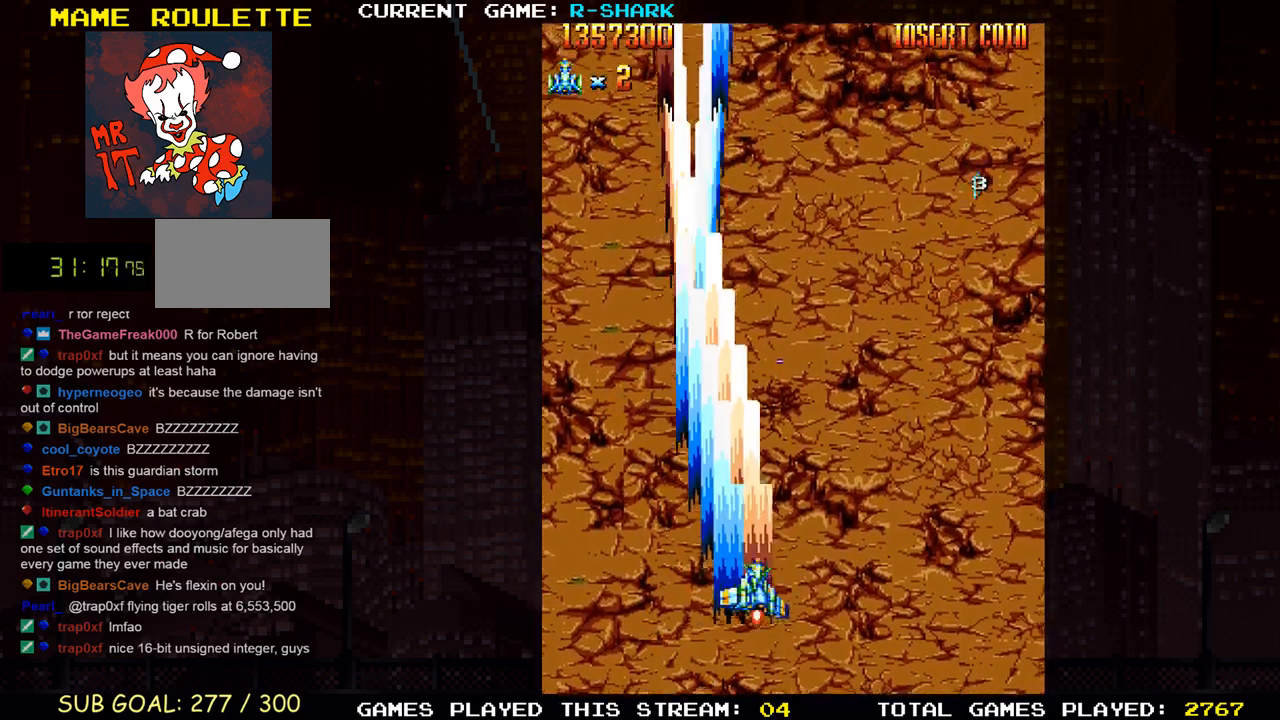
{"buttons": ["SQUARE"], "left_stick": "right", "events": [[17, "SQUARE", "up"], [83, "SQUARE", "down"], [217, "SQUARE", "up"], [267, "SQUARE", "down"], [400, "SQUARE", "up"], [433, "SQUARE", "down"]]}
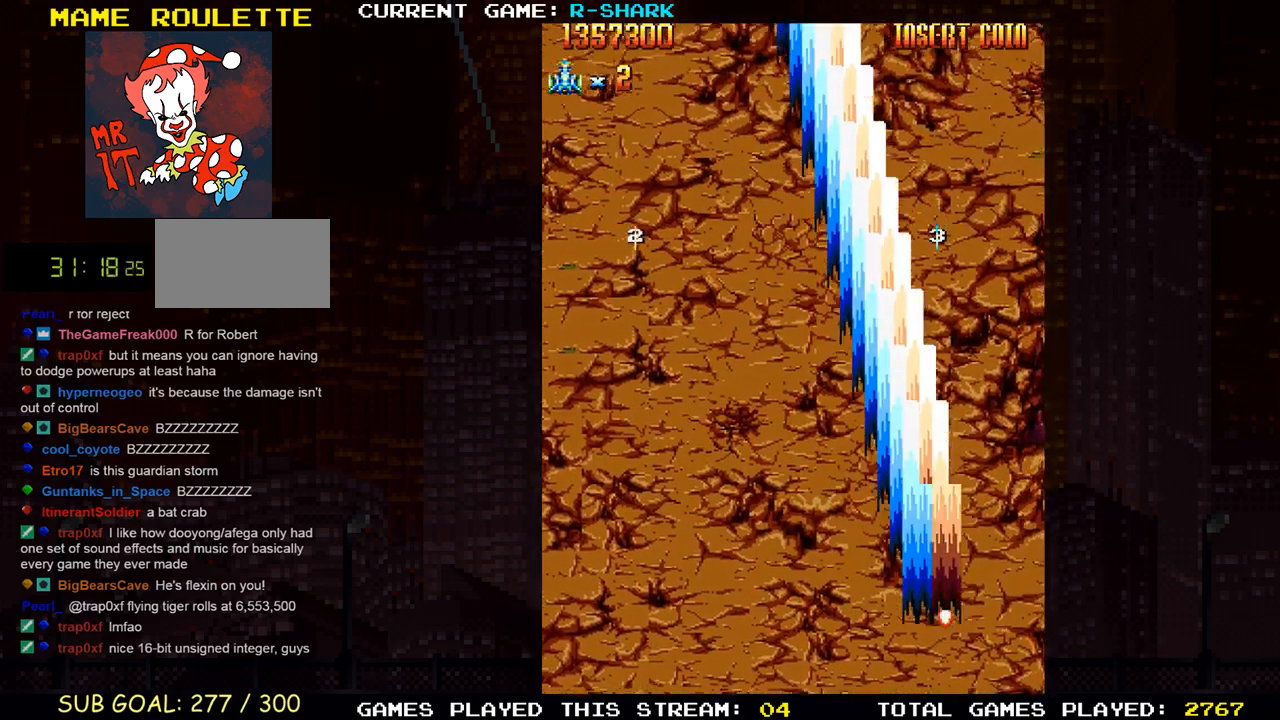
{"buttons": [], "left_stick": "up", "events": [[50, "left_stick", "center"], [67, "SQUARE", "up"], [133, "left_stick", "up"]]}
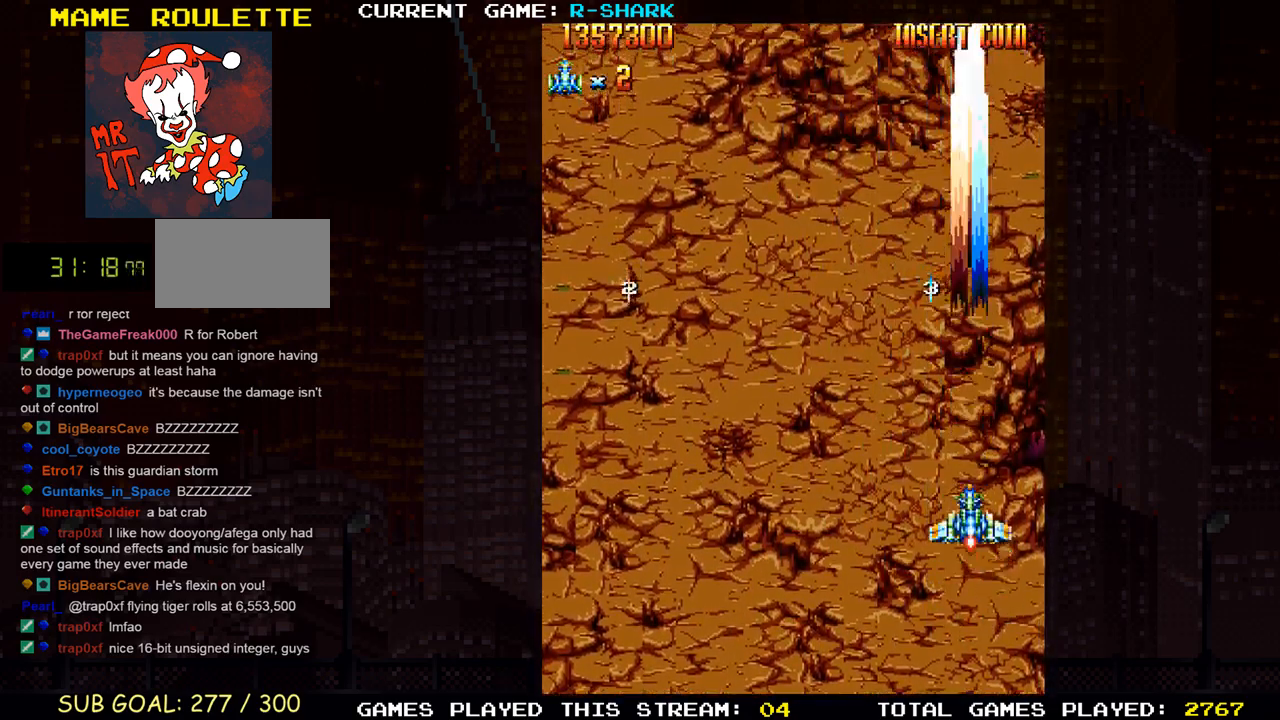
{"buttons": ["R1"], "left_stick": "up", "events": [[67, "left_stick", "center"], [183, "R1", "down"], [283, "left_stick", "up"]]}
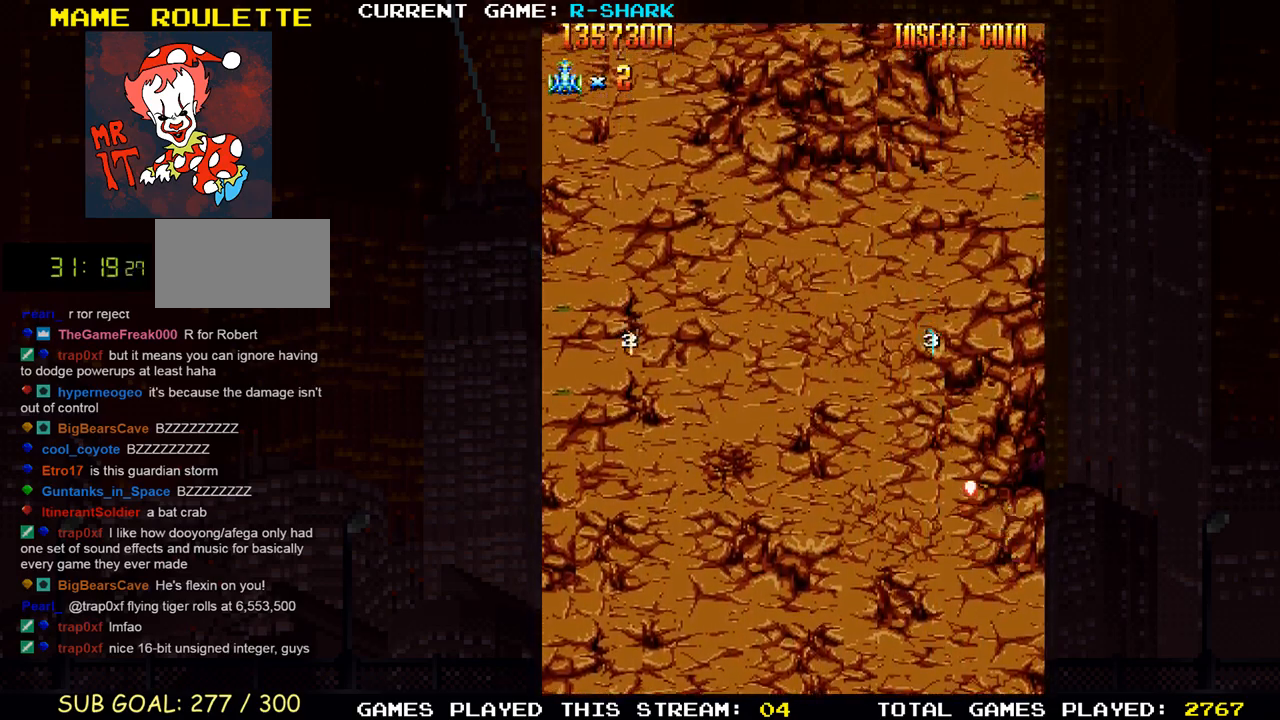
{"buttons": ["SQUARE", "R1"], "left_stick": "down", "events": [[183, "left_stick", "up-left"], [367, "left_stick", "center"], [433, "left_stick", "down"], [483, "SQUARE", "down"]]}
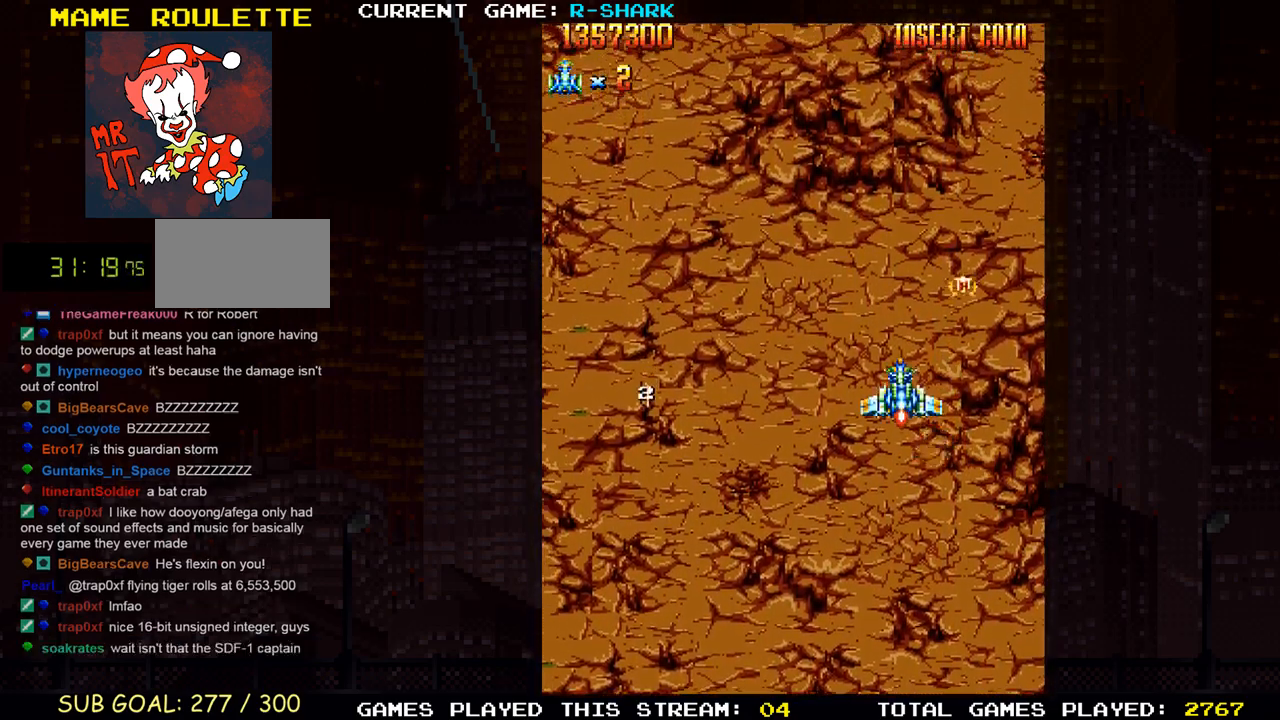
{"buttons": ["SQUARE"], "left_stick": "left", "events": [[200, "SQUARE", "up"], [233, "R1", "up"], [283, "SQUARE", "down"], [283, "left_stick", "left"], [417, "SQUARE", "up"], [483, "SQUARE", "down"]]}
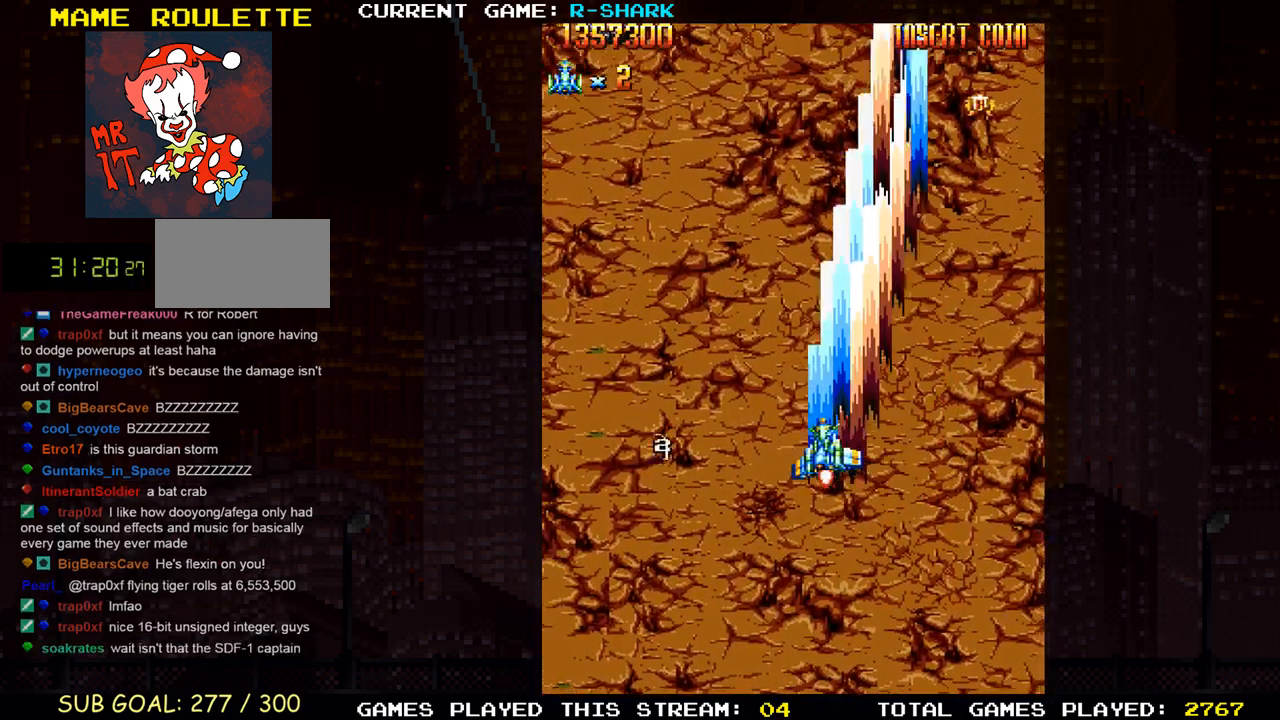
{"buttons": ["SQUARE"], "left_stick": "down", "events": [[117, "SQUARE", "up"], [167, "SQUARE", "down"], [433, "left_stick", "down"]]}
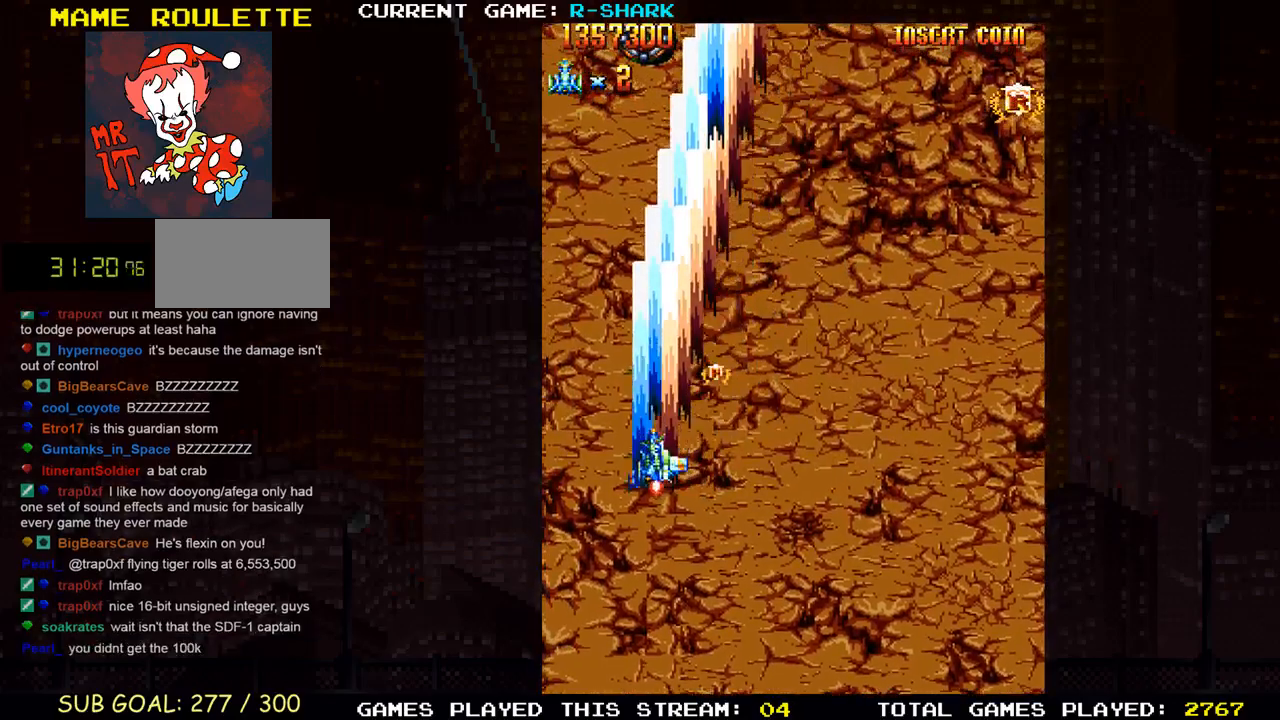
{"buttons": ["SQUARE"], "left_stick": "right", "events": [[167, "SQUARE", "up"], [217, "SQUARE", "down"], [333, "SQUARE", "up"], [333, "left_stick", "right"], [400, "SQUARE", "down"]]}
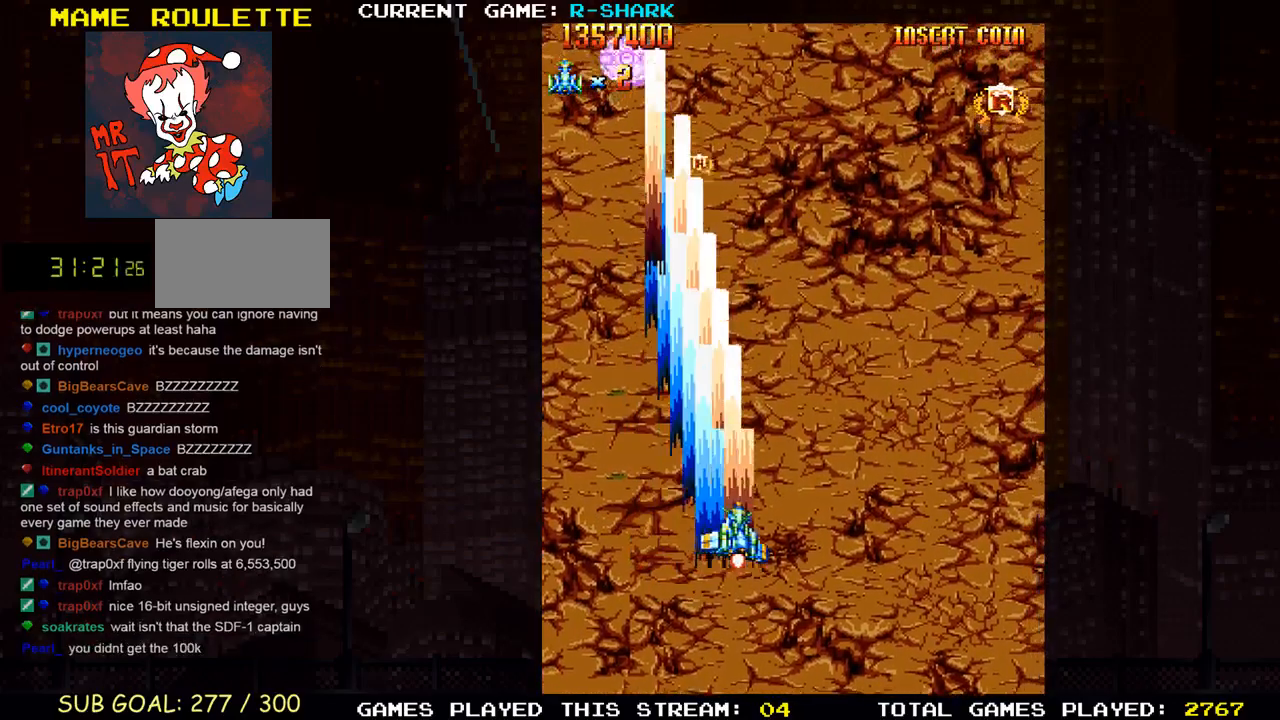
{"buttons": ["SQUARE"], "left_stick": "right", "events": [[17, "SQUARE", "up"], [83, "SQUARE", "down"], [200, "SQUARE", "up"], [267, "SQUARE", "down"], [400, "SQUARE", "up"], [450, "SQUARE", "down"]]}
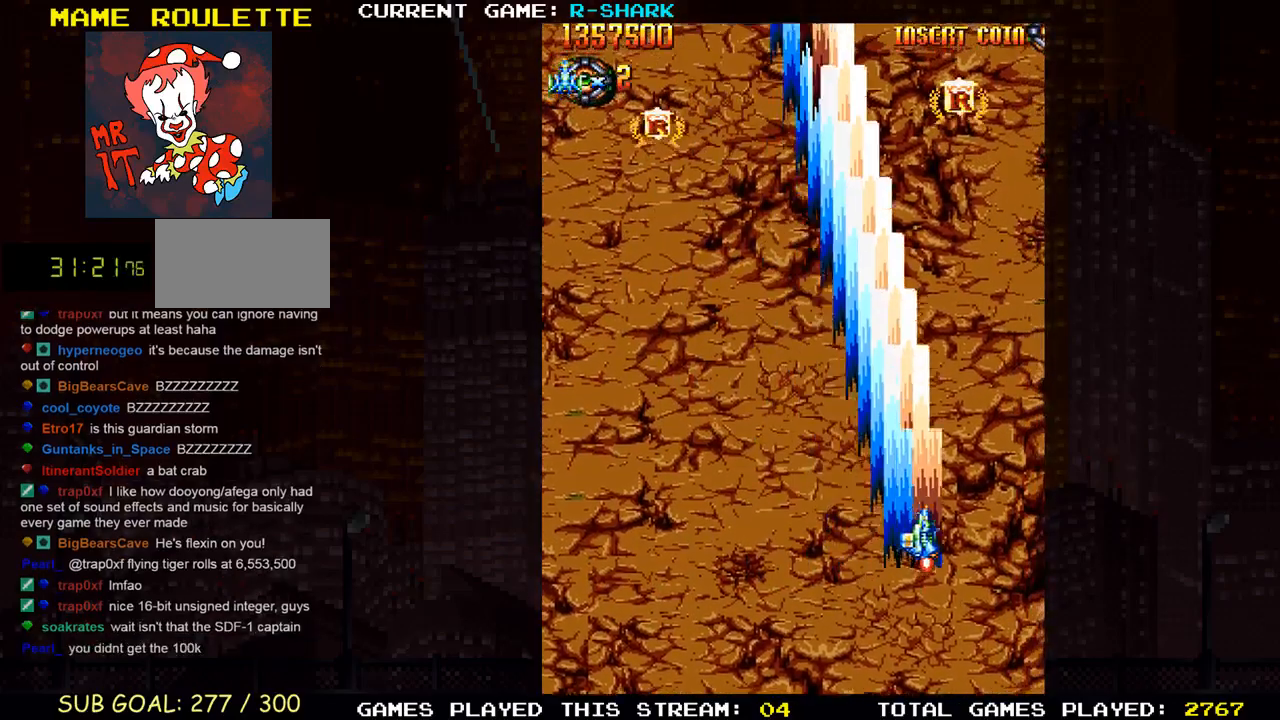
{"buttons": ["SQUARE"], "left_stick": "left", "events": [[17, "left_stick", "down"], [83, "SQUARE", "up"], [133, "left_stick", "down-left"], [150, "SQUARE", "down"], [250, "SQUARE", "up"], [283, "left_stick", "left"], [333, "SQUARE", "down"], [433, "SQUARE", "up"], [500, "SQUARE", "down"]]}
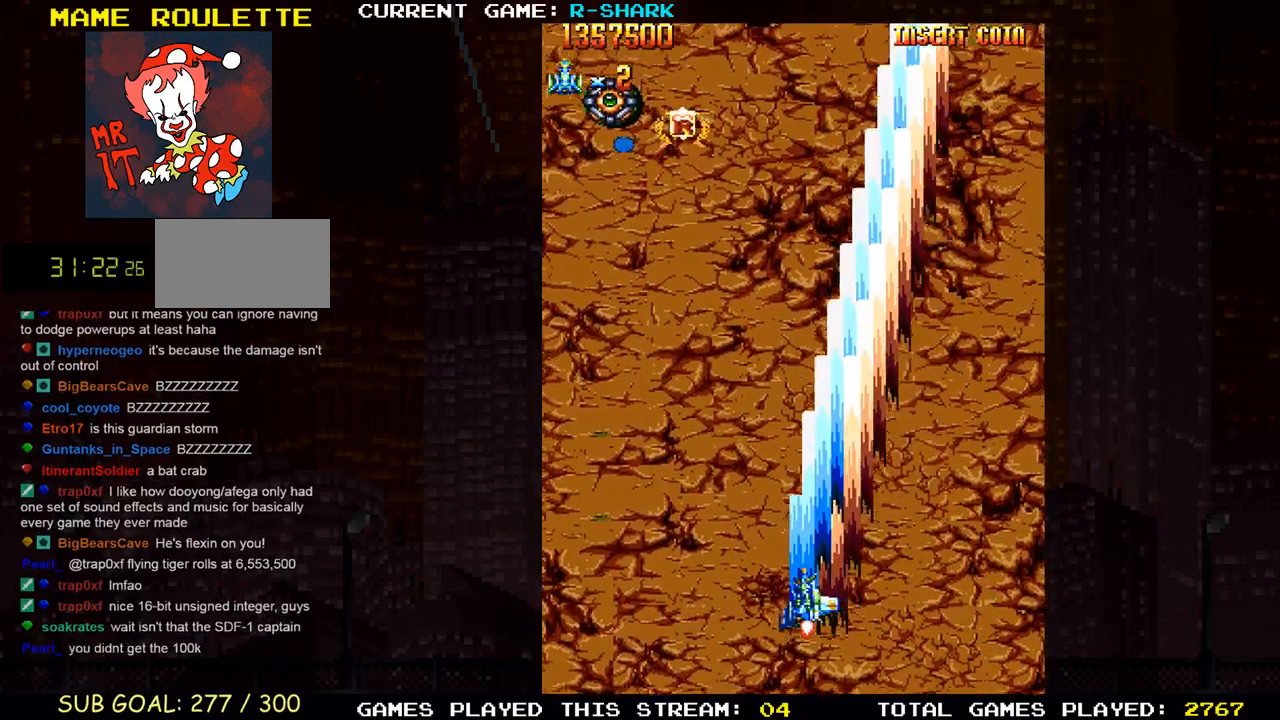
{"buttons": ["SQUARE"], "left_stick": "left", "events": [[117, "SQUARE", "up"], [200, "SQUARE", "down"], [300, "SQUARE", "up"], [367, "SQUARE", "down"]]}
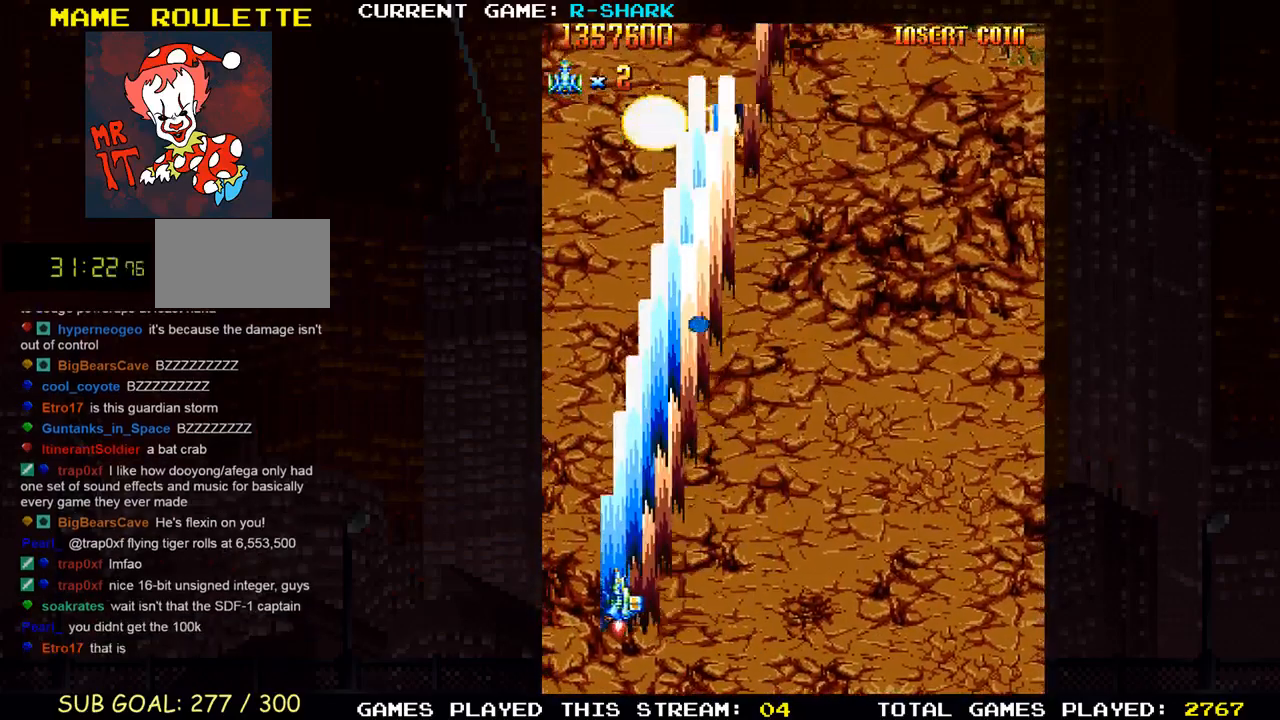
{"buttons": ["SQUARE"], "left_stick": "left", "events": [[67, "left_stick", "center"], [183, "SQUARE", "up"], [183, "left_stick", "right"], [250, "SQUARE", "down"], [300, "left_stick", "center"], [350, "SQUARE", "up"], [400, "left_stick", "left"], [433, "SQUARE", "down"]]}
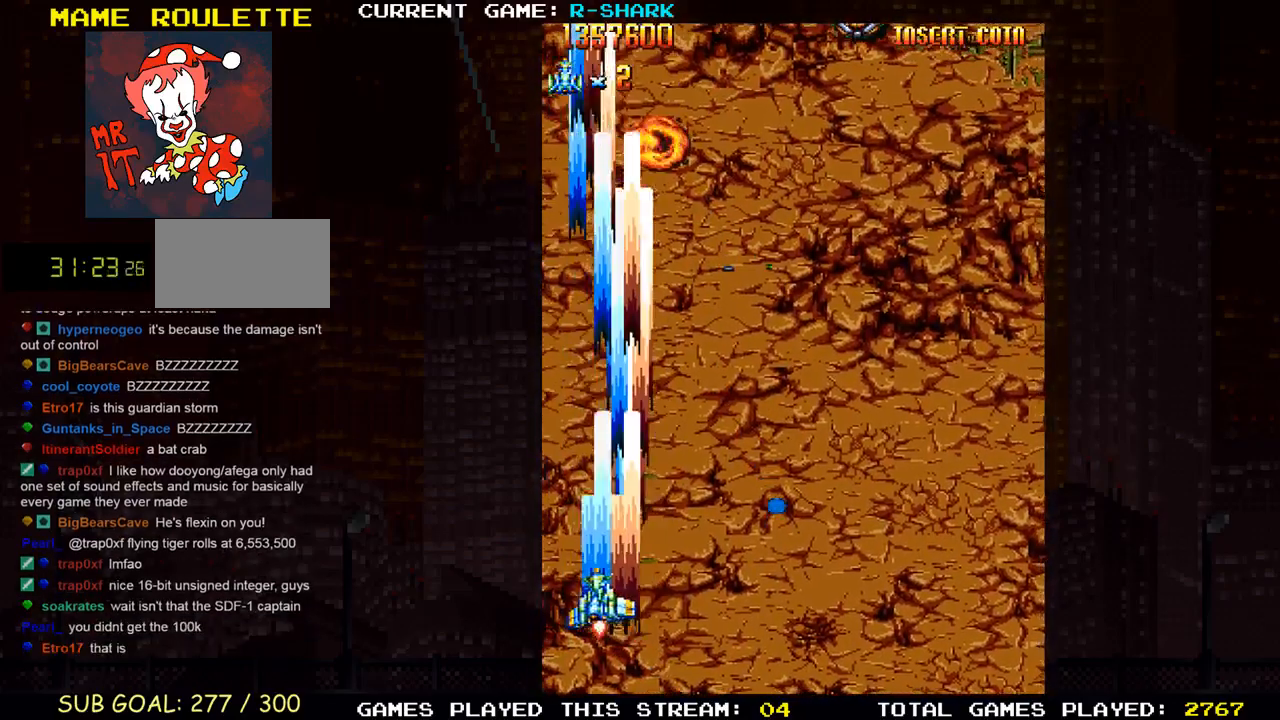
{"buttons": ["SQUARE"], "left_stick": "right", "events": [[50, "SQUARE", "up"], [117, "SQUARE", "down"], [150, "left_stick", "center"], [233, "SQUARE", "up"], [317, "SQUARE", "down"], [350, "left_stick", "right"], [433, "SQUARE", "up"], [500, "SQUARE", "down"]]}
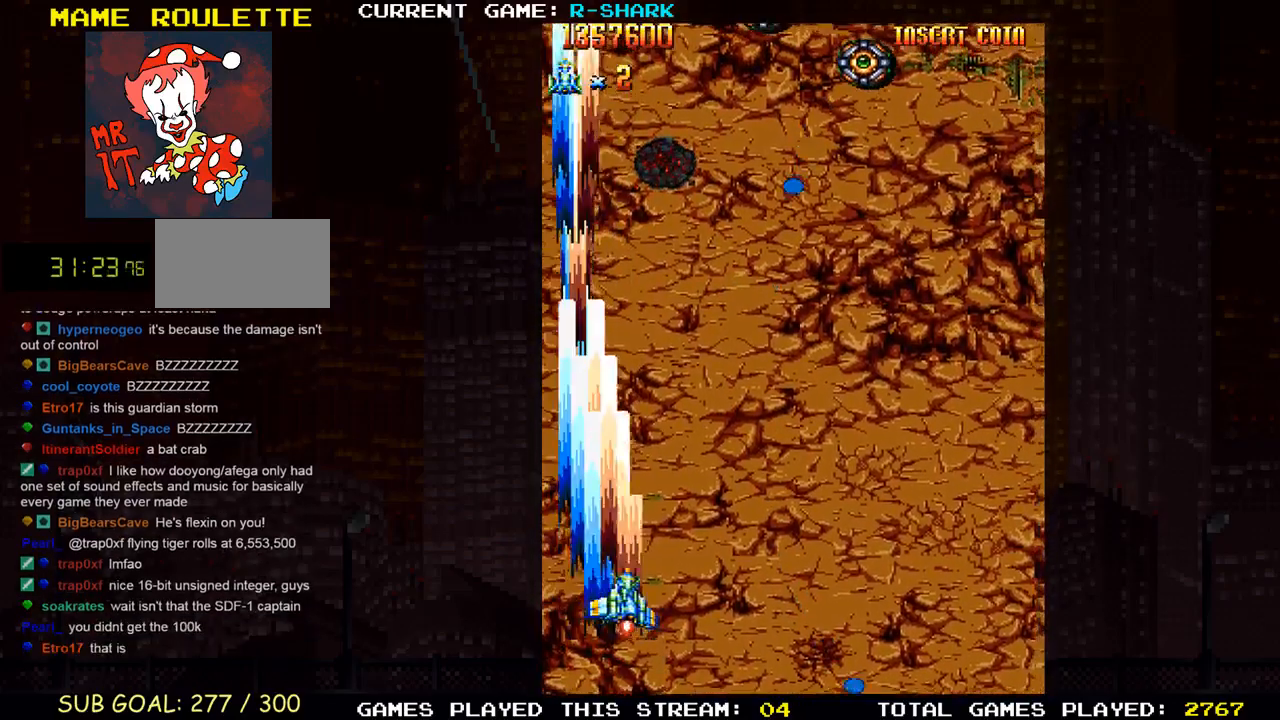
{"buttons": [], "left_stick": "right", "events": [[117, "SQUARE", "up"], [183, "SQUARE", "down"], [300, "SQUARE", "up"], [367, "SQUARE", "down"], [483, "SQUARE", "up"]]}
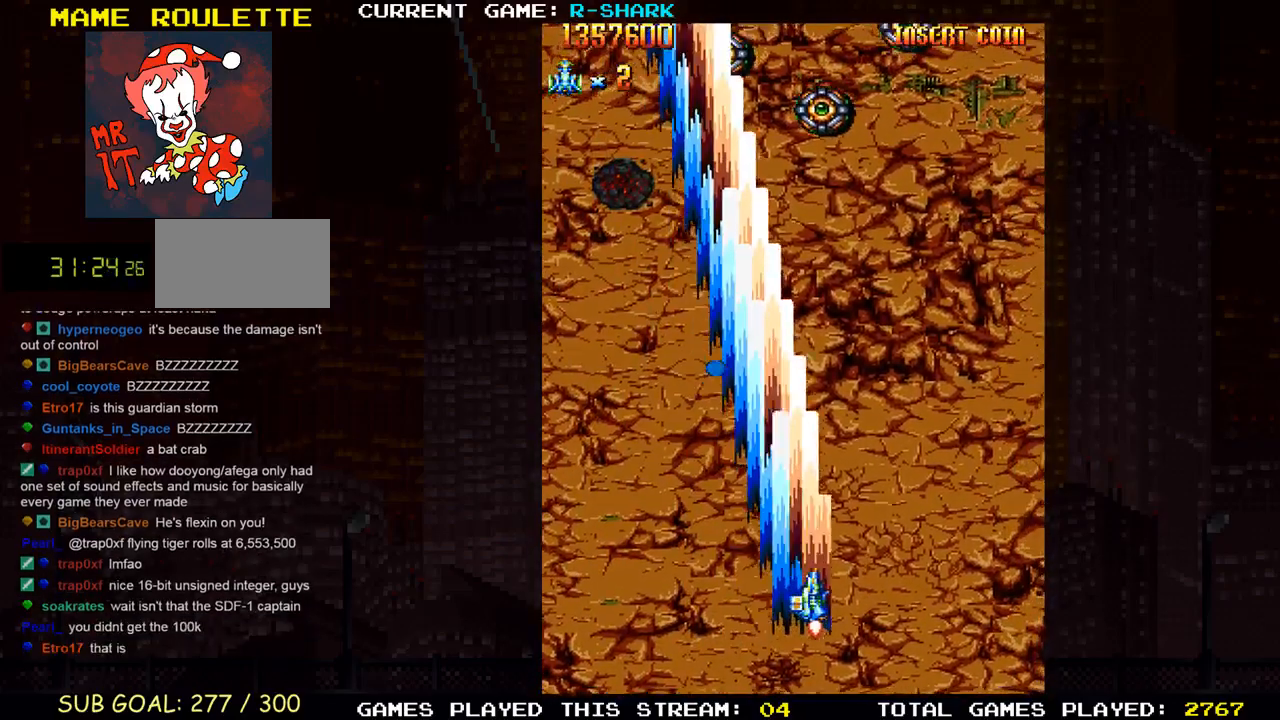
{"buttons": ["SQUARE"], "left_stick": "left", "events": [[50, "SQUARE", "down"], [183, "SQUARE", "up"], [250, "SQUARE", "down"], [350, "SQUARE", "up"], [367, "left_stick", "center"], [417, "SQUARE", "down"], [467, "left_stick", "left"]]}
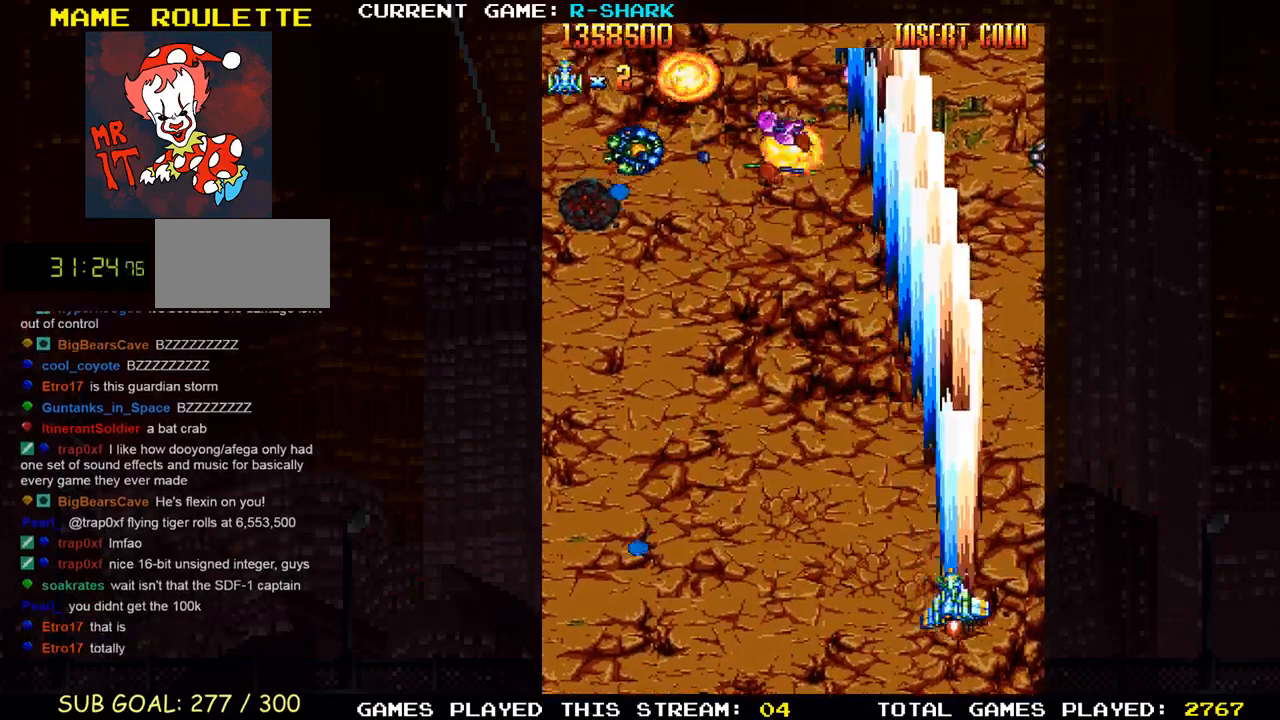
{"buttons": ["SQUARE"], "left_stick": "left", "events": [[33, "SQUARE", "up"], [100, "SQUARE", "down"], [217, "SQUARE", "up"], [283, "SQUARE", "down"], [400, "SQUARE", "up"], [467, "SQUARE", "down"]]}
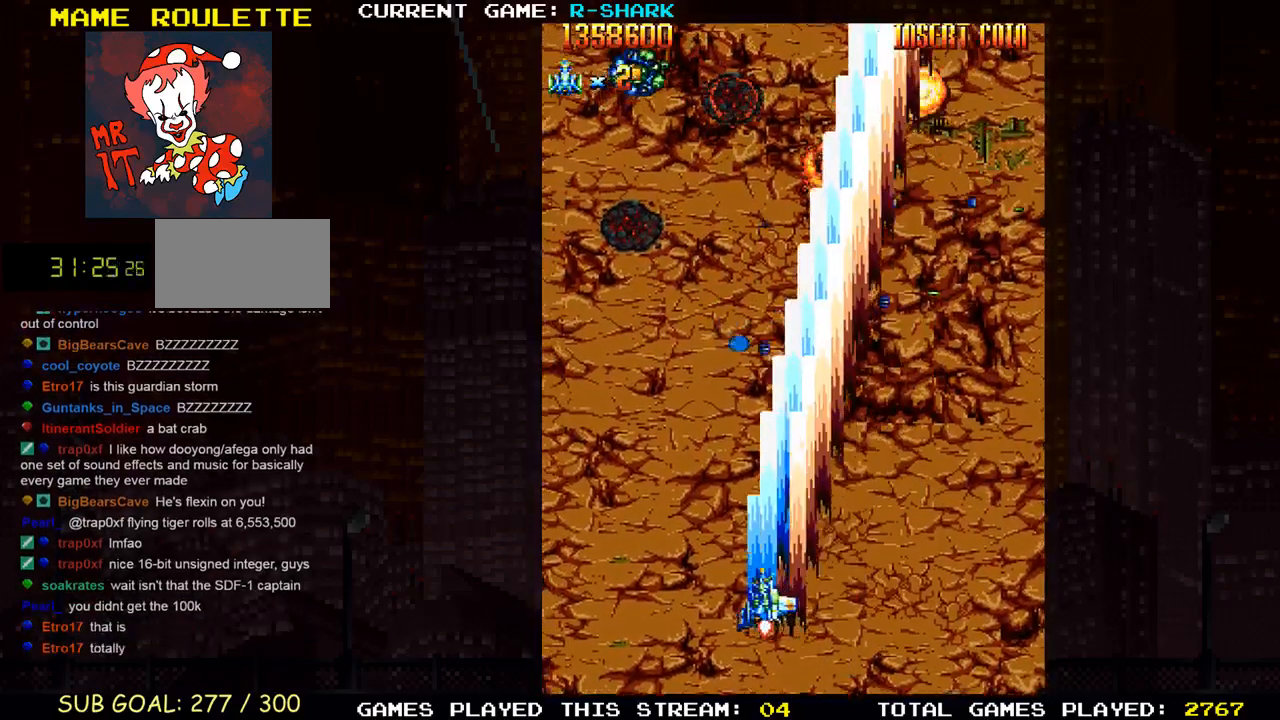
{"buttons": [], "left_stick": "left", "events": [[100, "SQUARE", "up"], [167, "SQUARE", "down"], [300, "SQUARE", "up"], [333, "SQUARE", "down"], [467, "SQUARE", "up"]]}
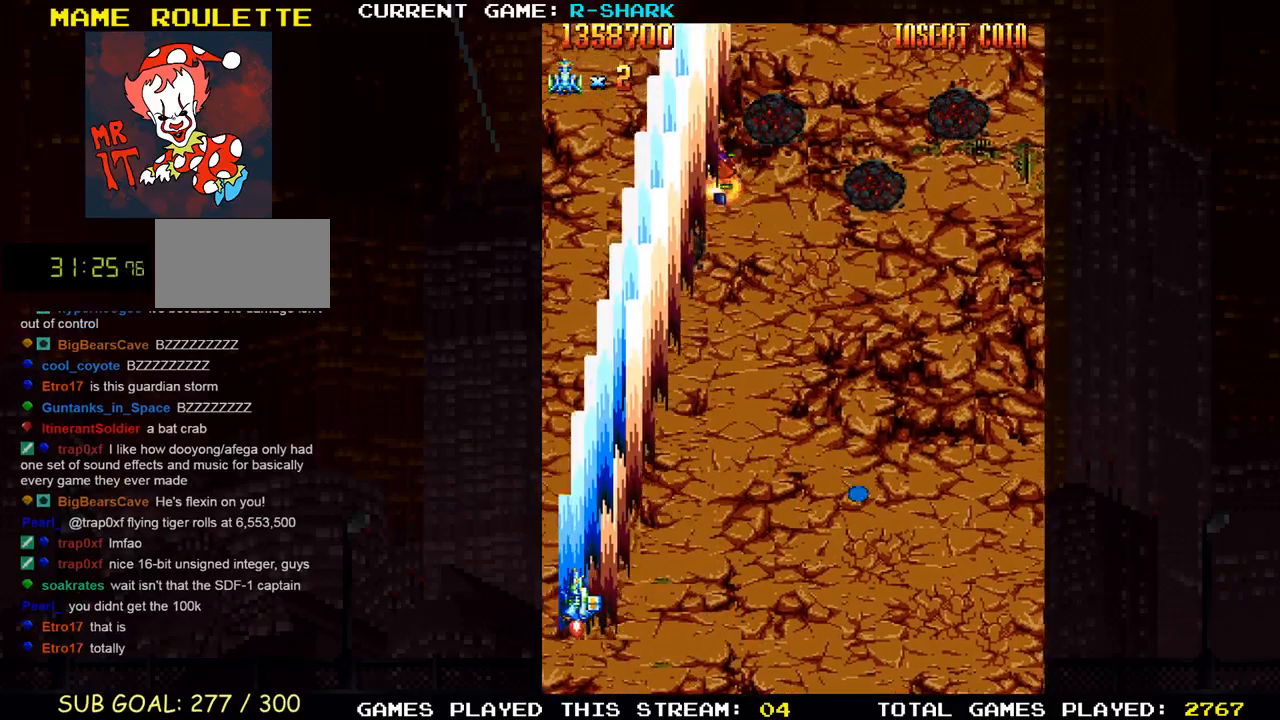
{"buttons": [], "left_stick": "right", "events": [[33, "SQUARE", "down"], [33, "left_stick", "center"], [133, "left_stick", "right"], [150, "SQUARE", "up"], [217, "SQUARE", "down"], [317, "SQUARE", "up"], [400, "SQUARE", "down"], [500, "SQUARE", "up"]]}
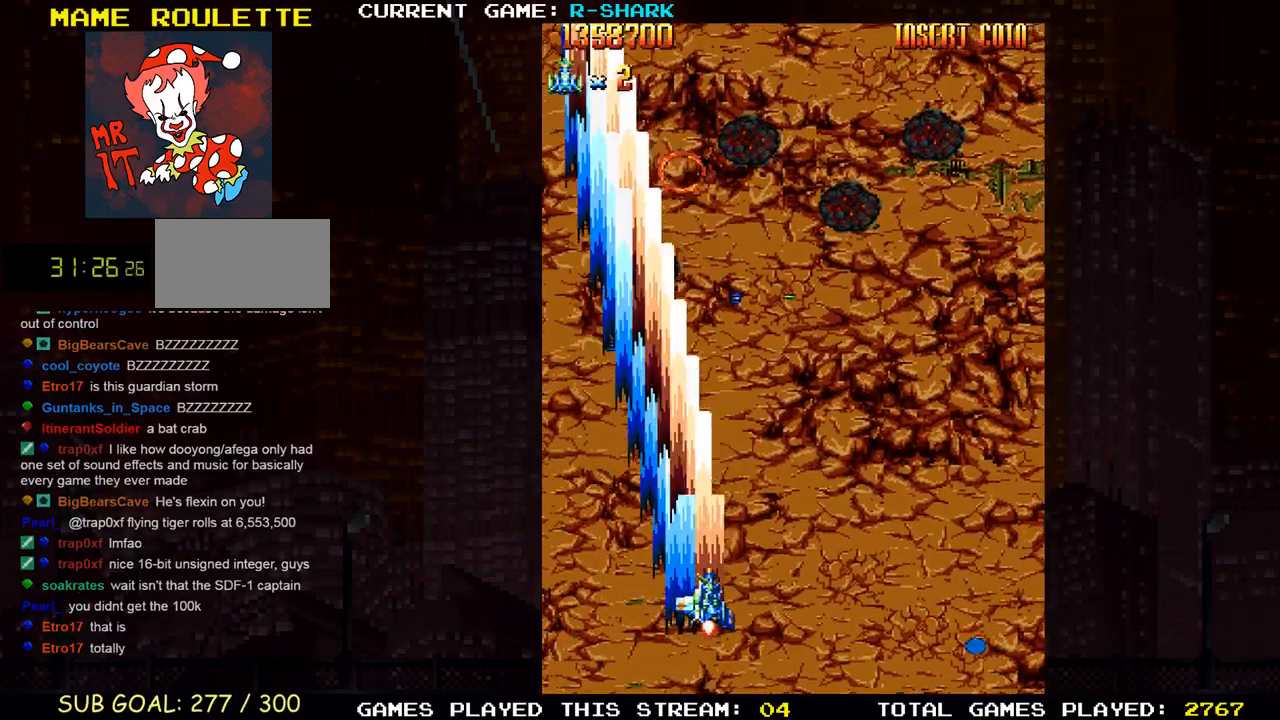
{"buttons": ["SQUARE"], "left_stick": "right", "events": [[83, "SQUARE", "down"], [183, "SQUARE", "up"], [250, "SQUARE", "down"], [367, "SQUARE", "up"], [433, "SQUARE", "down"]]}
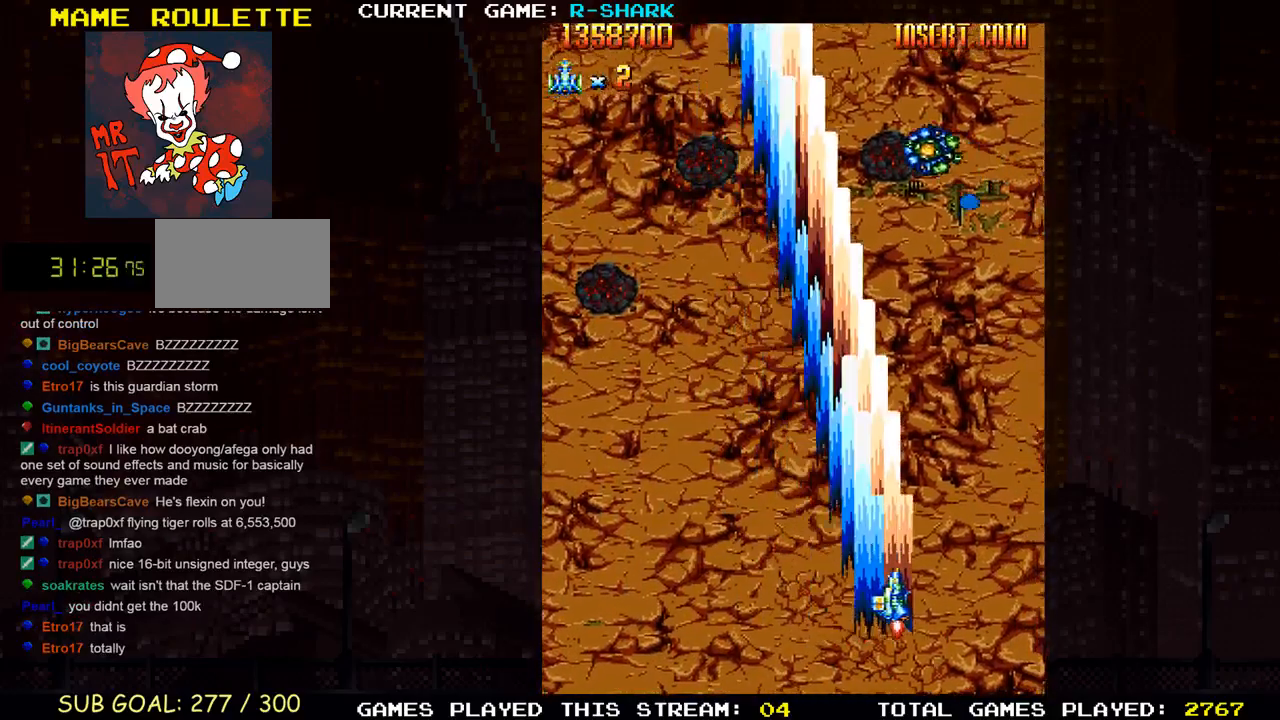
{"buttons": ["SQUARE"], "left_stick": "down", "events": [[50, "SQUARE", "up"], [133, "SQUARE", "down"], [250, "SQUARE", "up"], [317, "SQUARE", "down"], [417, "left_stick", "down"], [433, "SQUARE", "up"], [500, "SQUARE", "down"]]}
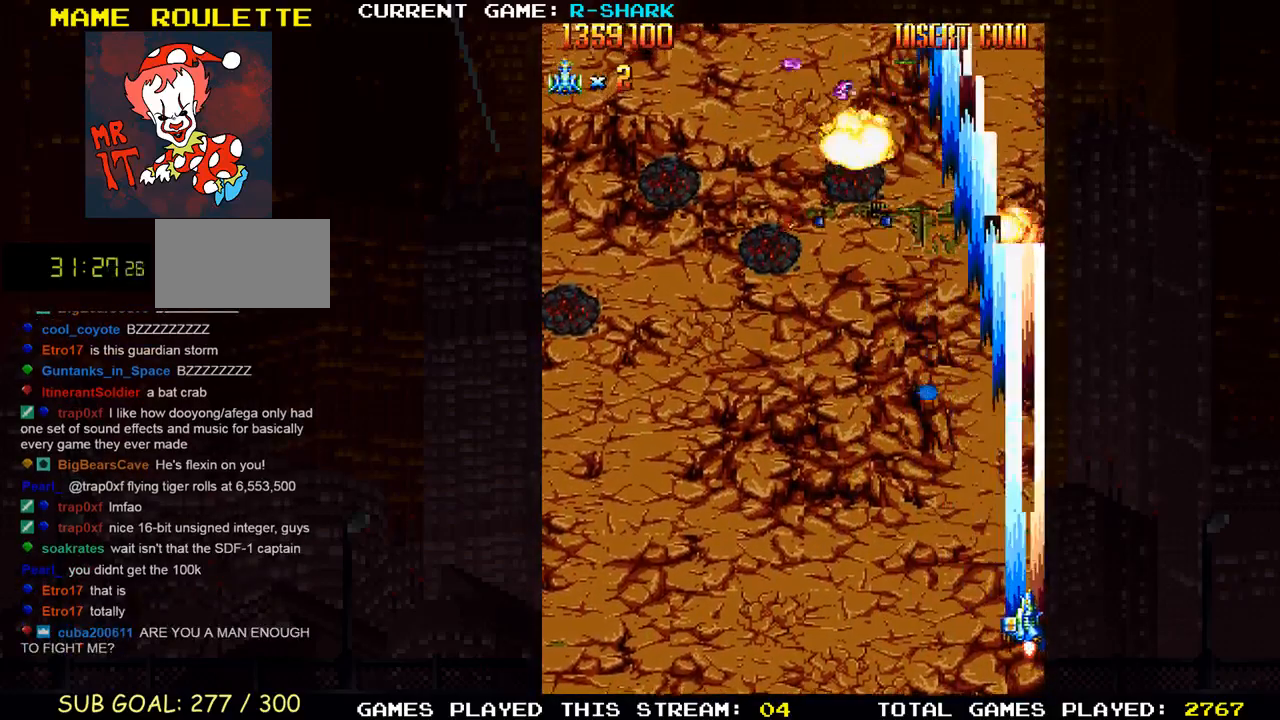
{"buttons": [], "left_stick": "center", "events": [[100, "left_stick", "right"], [117, "SQUARE", "up"], [183, "SQUARE", "down"], [300, "SQUARE", "up"], [383, "SQUARE", "down"], [417, "left_stick", "center"], [483, "SQUARE", "up"]]}
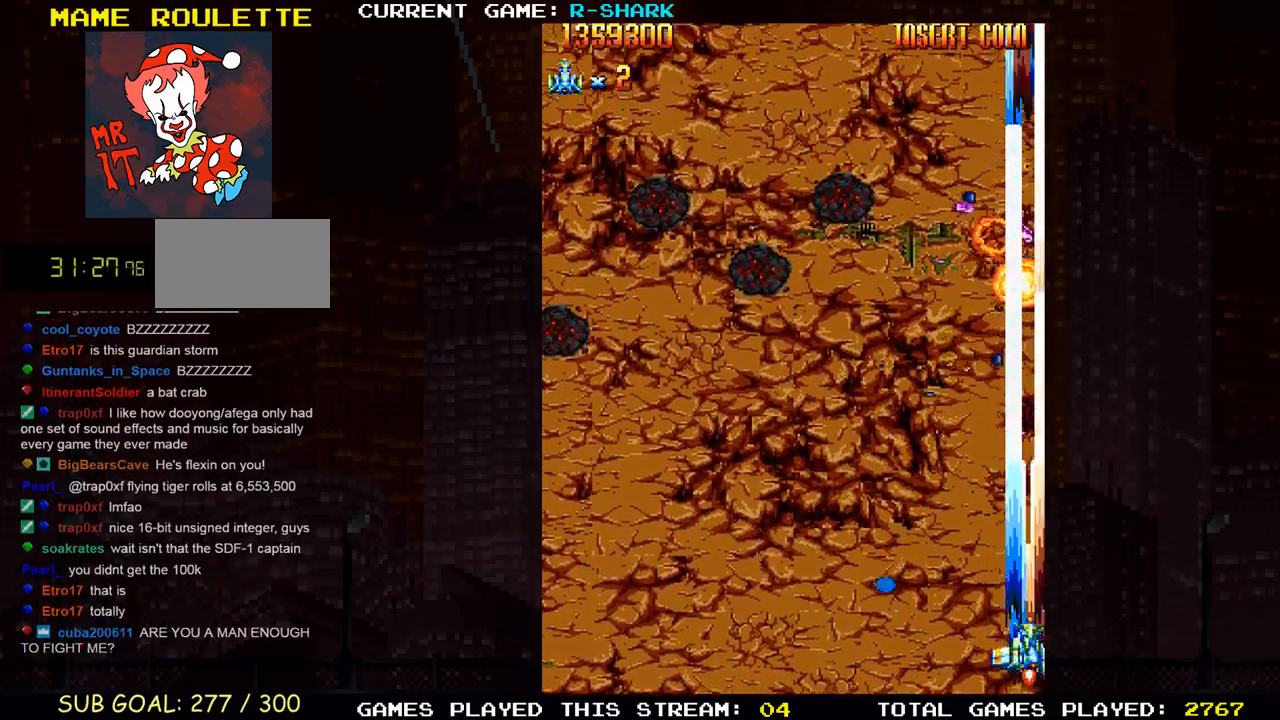
{"buttons": ["SQUARE"], "left_stick": "left", "events": [[67, "SQUARE", "down"], [167, "SQUARE", "up"], [233, "left_stick", "left"], [250, "SQUARE", "down"], [350, "SQUARE", "up"], [417, "SQUARE", "down"]]}
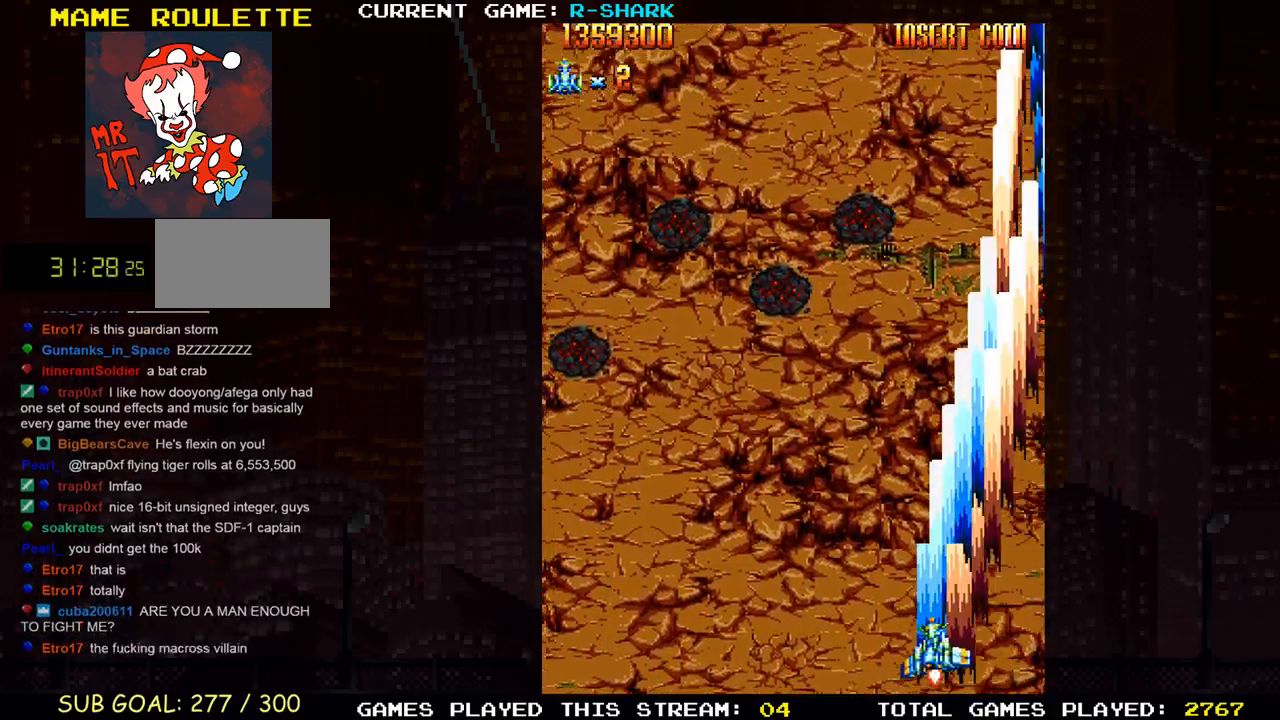
{"buttons": ["SQUARE"], "left_stick": "left", "events": [[17, "SQUARE", "up"], [100, "SQUARE", "down"], [217, "SQUARE", "up"], [300, "SQUARE", "down"], [400, "SQUARE", "up"], [483, "SQUARE", "down"]]}
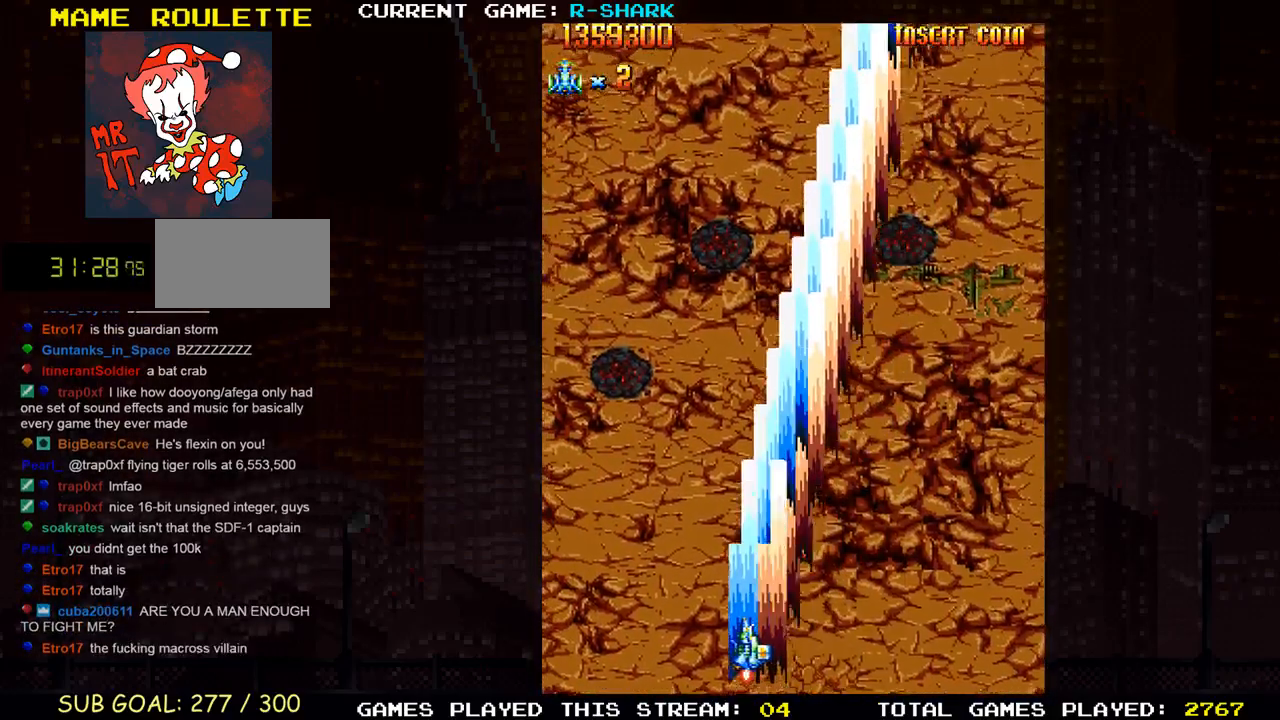
{"buttons": [], "left_stick": "left", "events": [[100, "SQUARE", "up"], [183, "SQUARE", "down"], [300, "SQUARE", "up"], [367, "SQUARE", "down"], [483, "SQUARE", "up"]]}
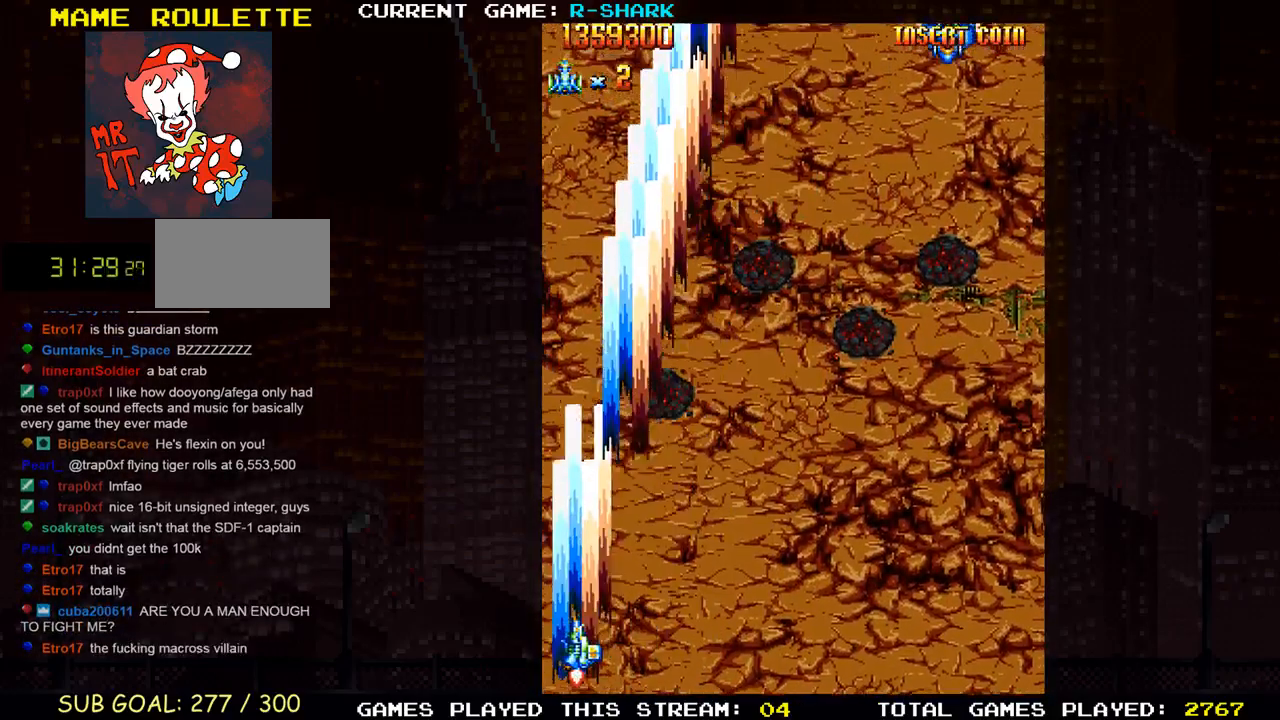
{"buttons": ["SQUARE"], "left_stick": "right", "events": [[33, "SQUARE", "down"], [33, "left_stick", "center"], [150, "left_stick", "right"], [167, "SQUARE", "up"], [233, "SQUARE", "down"], [333, "SQUARE", "up"], [417, "SQUARE", "down"]]}
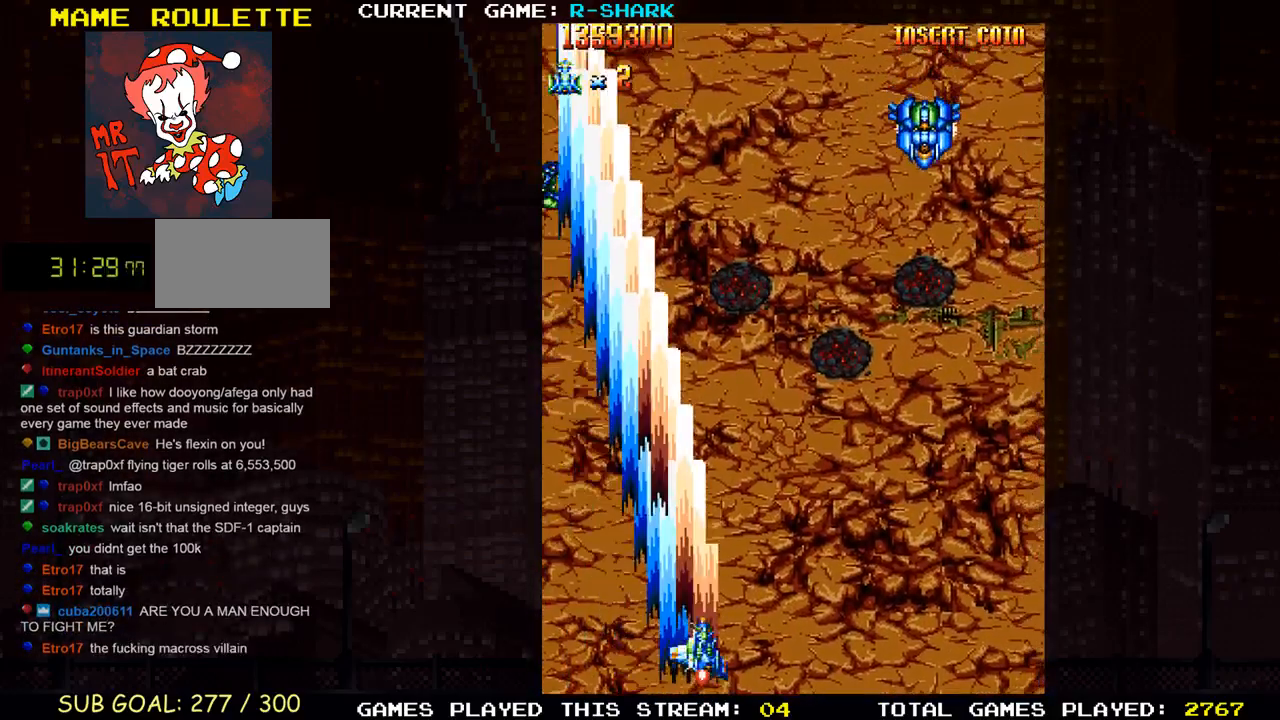
{"buttons": [], "left_stick": "right", "events": [[17, "SQUARE", "up"], [100, "SQUARE", "down"], [217, "SQUARE", "up"], [283, "SQUARE", "down"], [367, "SQUARE", "up"], [467, "SQUARE", "down"], [500, "SQUARE", "up"]]}
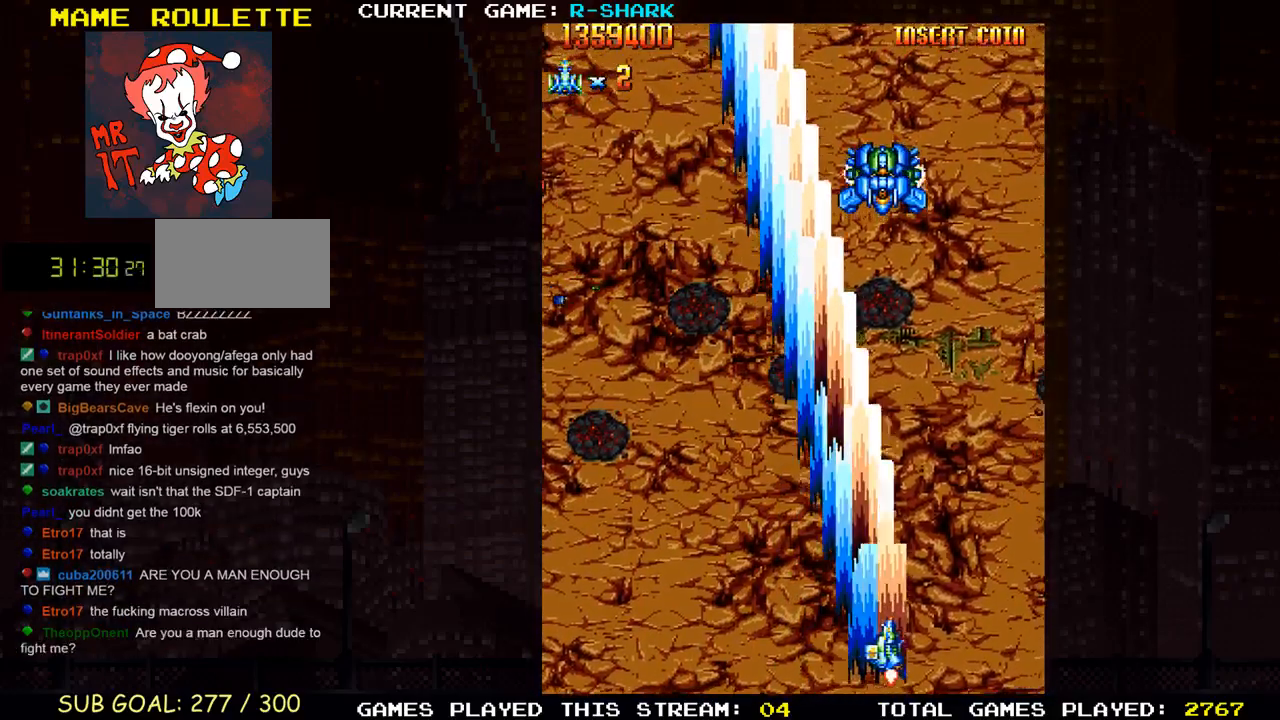
{"buttons": [], "left_stick": "right", "events": [[100, "left_stick", "center"], [133, "SQUARE", "down"], [167, "SQUARE", "up"], [167, "left_stick", "left"], [267, "SQUARE", "down"], [317, "SQUARE", "up"], [350, "left_stick", "center"], [417, "SQUARE", "down"], [467, "SQUARE", "up"], [483, "left_stick", "right"]]}
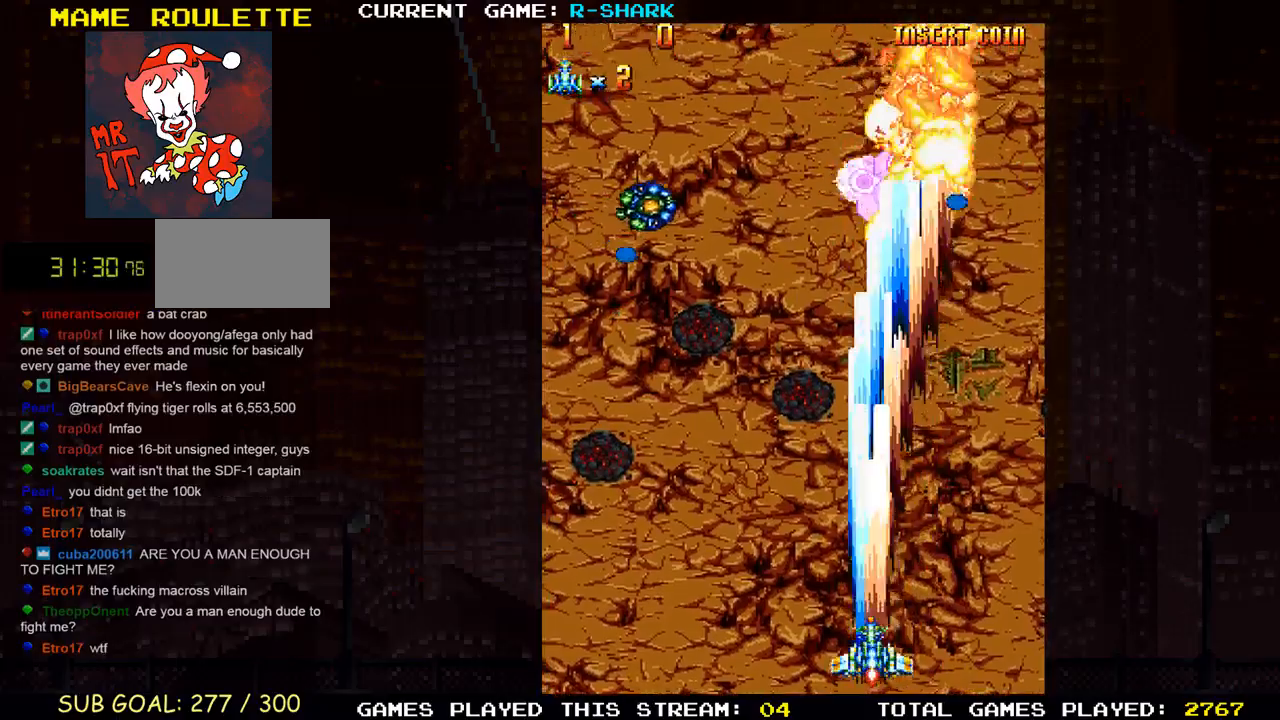
{"buttons": [], "left_stick": "left", "events": [[67, "SQUARE", "down"], [150, "SQUARE", "up"], [167, "SQUARE", "down"], [283, "SQUARE", "up"], [300, "left_stick", "center"], [350, "left_stick", "left"], [367, "SQUARE", "down"], [433, "SQUARE", "up"]]}
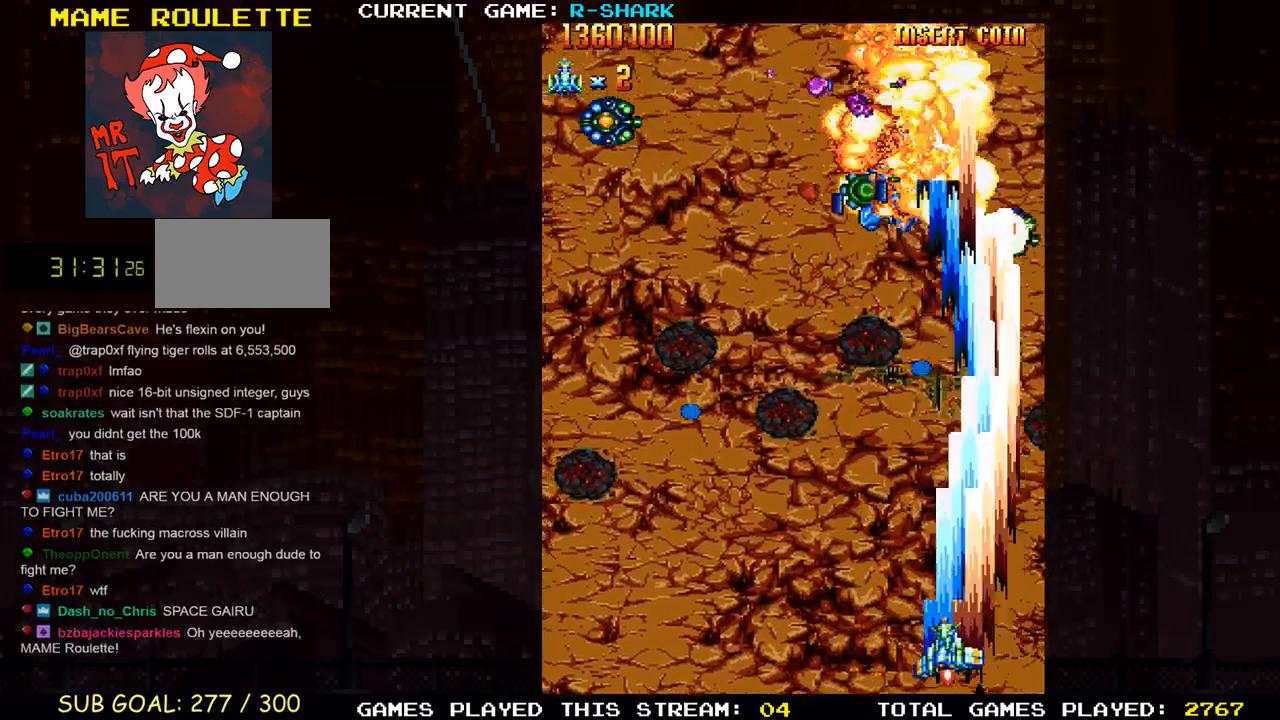
{"buttons": [], "left_stick": "left", "events": [[17, "SQUARE", "down"], [83, "SQUARE", "up"], [183, "SQUARE", "down"], [250, "SQUARE", "up"], [333, "SQUARE", "down"], [433, "SQUARE", "up"]]}